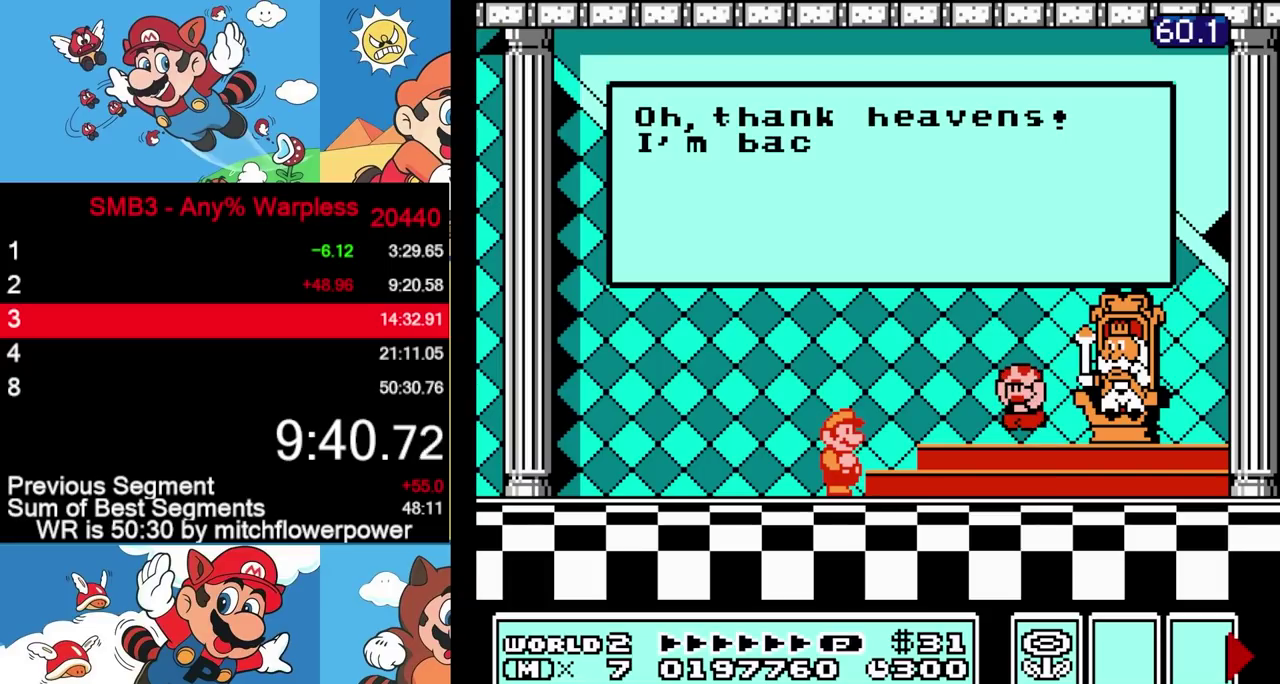
Gameplay with a controller (Nintendo layout); each line is a JSON object with the inputs held at the frame after it. "events" lists button and stick changes between this image and that frame as [ms after this image, input, new state], when the widget could be followed in between. Not read: L3 R3 left_stick.
{"buttons": ["A"], "events": [[17, "A", "down"], [250, "A", "up"], [483, "A", "down"]]}
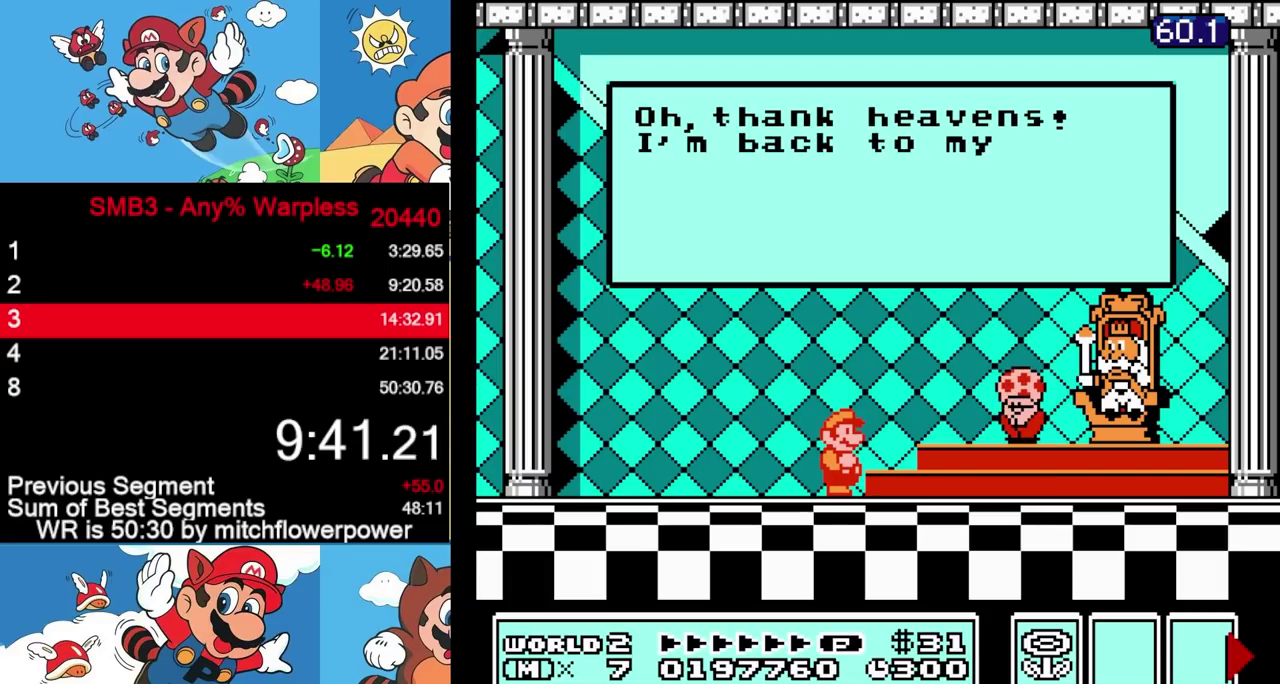
{"buttons": [], "events": [[17, "A", "up"], [383, "A", "down"], [483, "A", "up"]]}
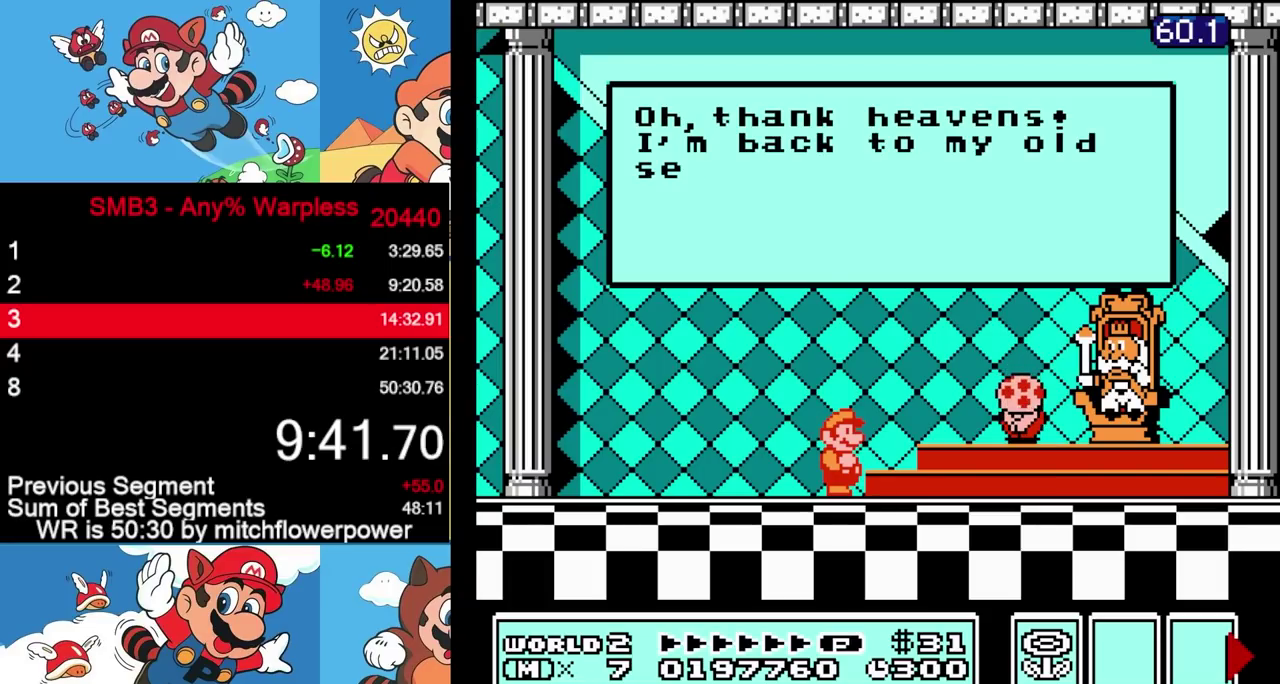
{"buttons": ["A"], "events": [[17, "A", "down"]]}
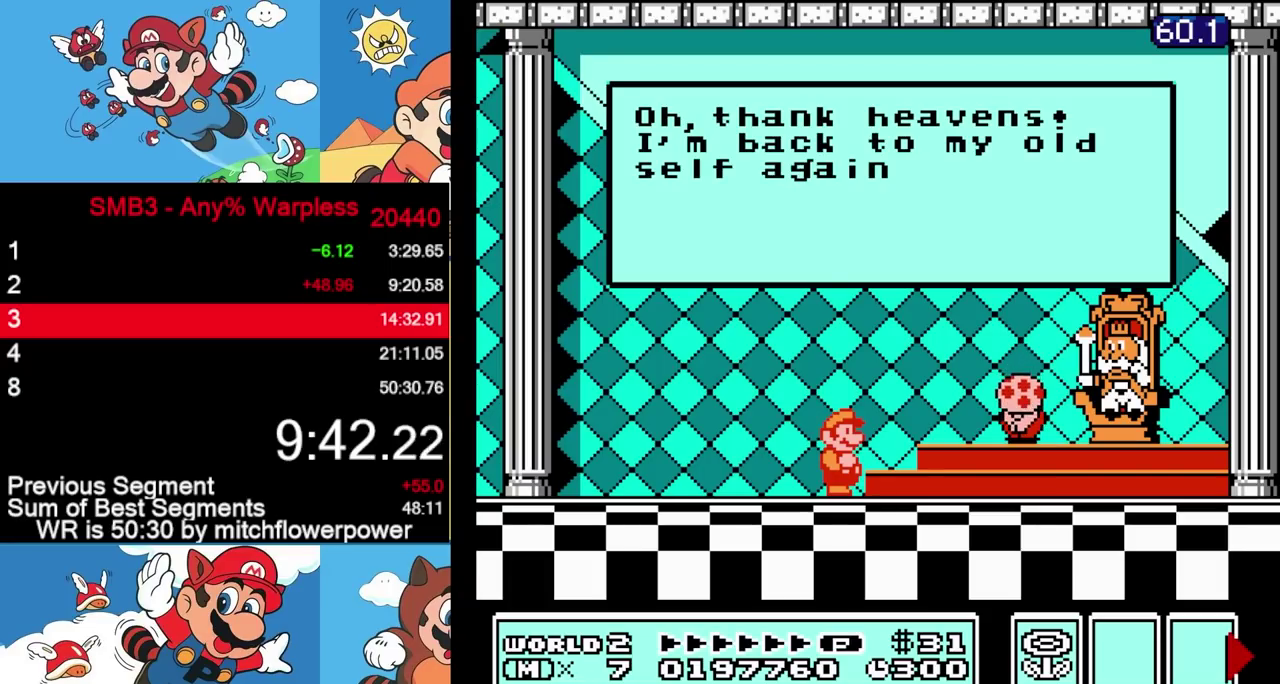
{"buttons": ["A"], "events": [[17, "A", "up"], [67, "A", "down"]]}